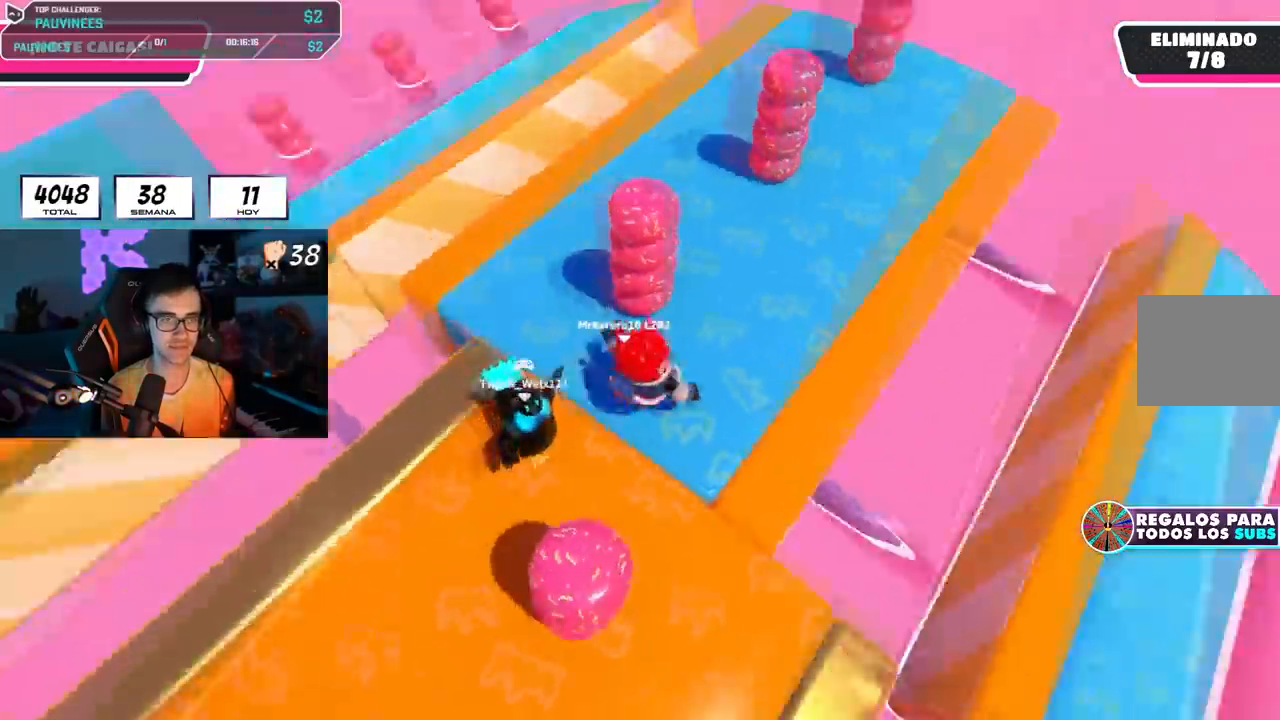
Gameplay with a controller (PlayStation layout); each line is a JSON object with the inputs held at the frame after it. "events" lists button and stick changes between this image and that frame as [ms after this image, input, new state], when the widget could be followed in between. Not read: L1.
{"buttons": [], "left_stick": "center", "right_stick": "right", "events": [[33, "left_stick", "down"], [150, "left_stick", "center"], [283, "left_stick", "down-right"], [450, "left_stick", "center"]]}
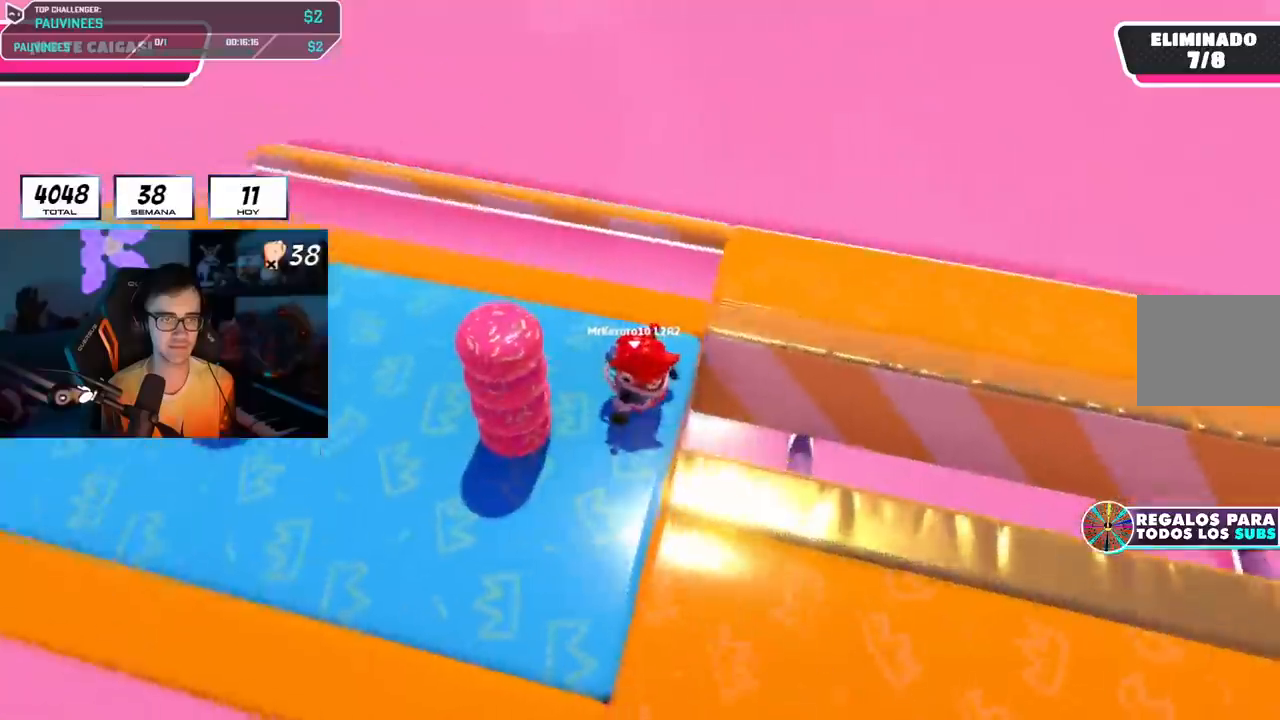
{"buttons": [], "left_stick": "up-right", "right_stick": "right", "events": [[67, "left_stick", "up-right"]]}
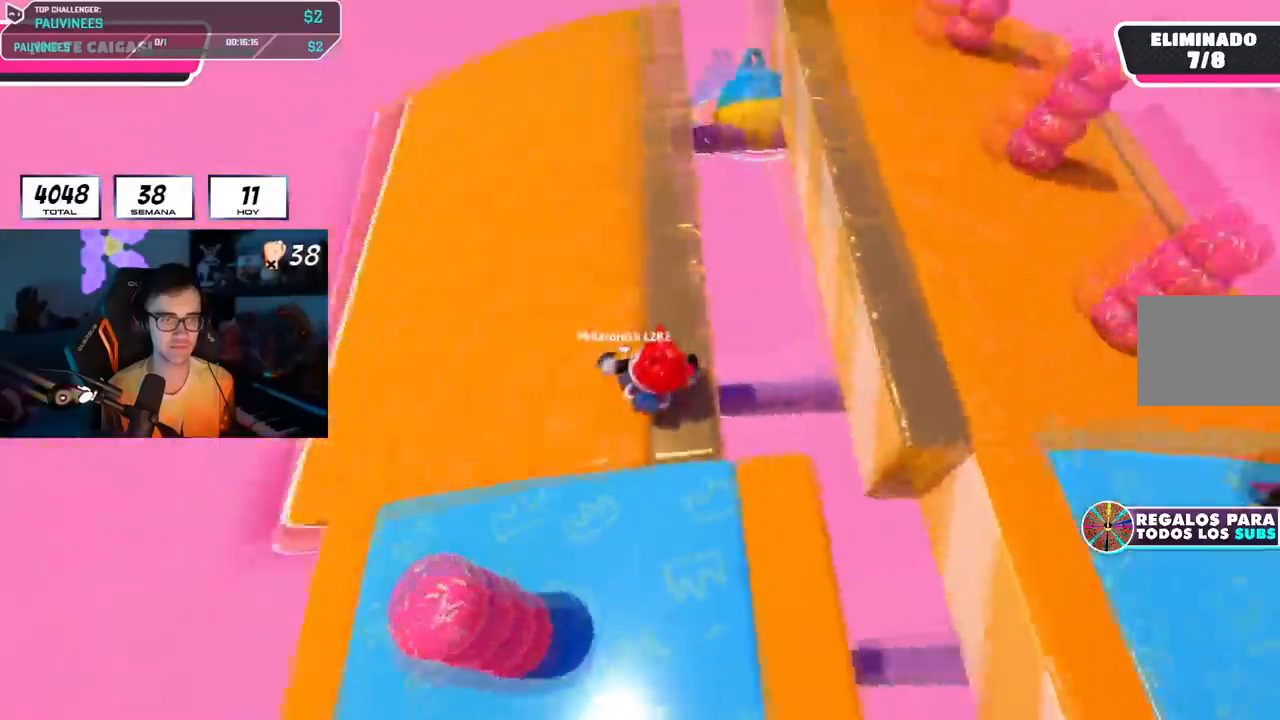
{"buttons": [], "left_stick": "center", "right_stick": "center", "events": [[83, "left_stick", "down-left"], [317, "right_stick", "center"], [467, "left_stick", "center"]]}
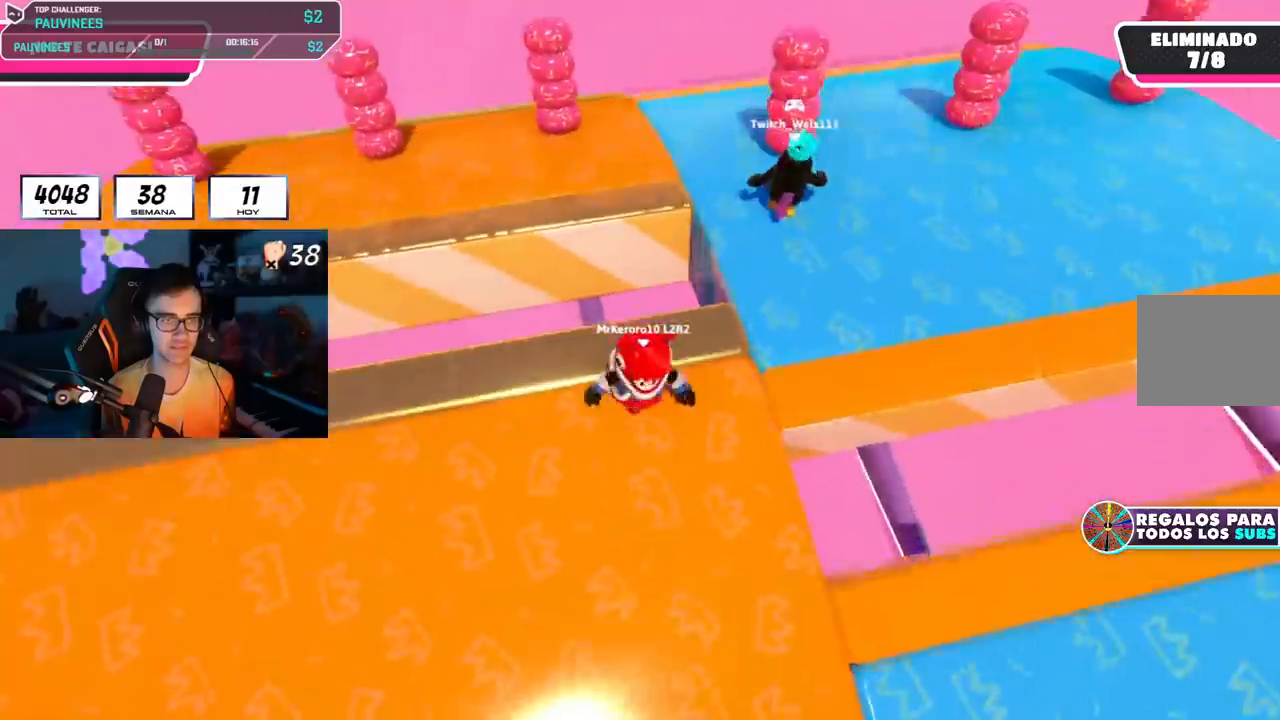
{"buttons": [], "left_stick": "down-left", "right_stick": "center", "events": [[67, "left_stick", "down-right"], [217, "left_stick", "down"], [400, "left_stick", "down-left"]]}
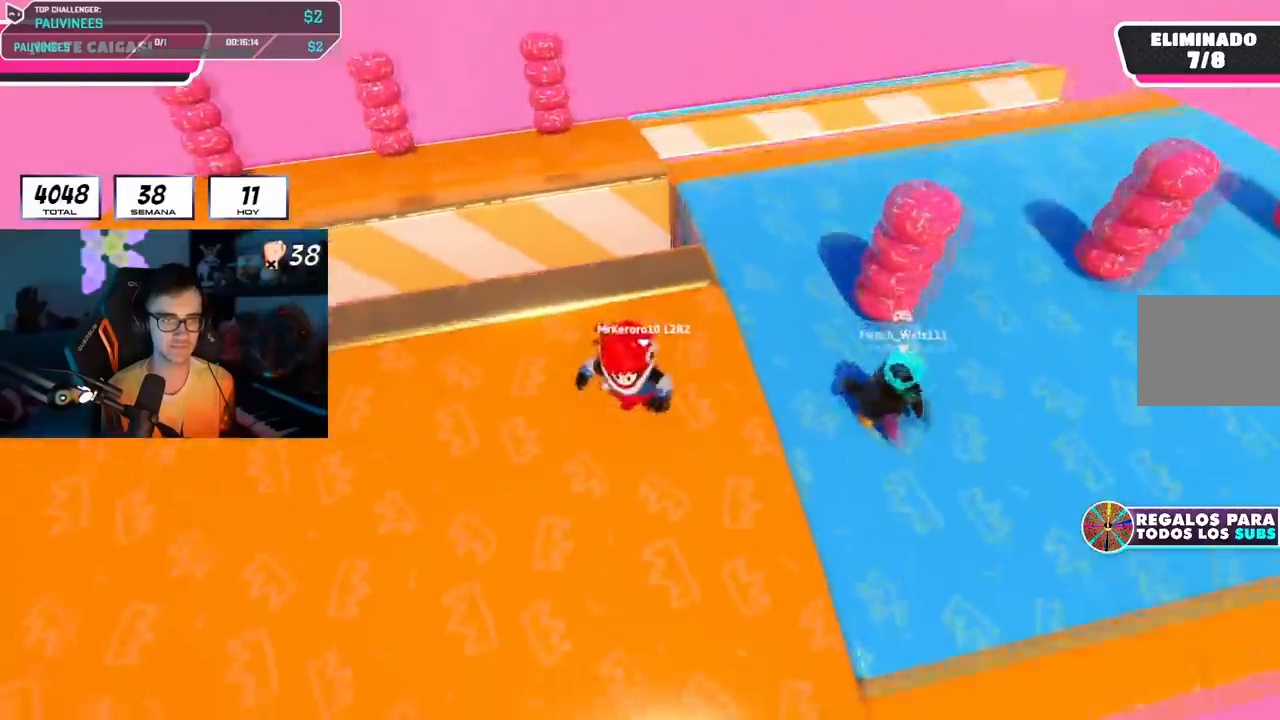
{"buttons": [], "left_stick": "down-left", "right_stick": "center", "events": [[16, "left_stick", "down-right"], [200, "left_stick", "down-left"], [300, "left_stick", "down-right"], [467, "left_stick", "down-left"]]}
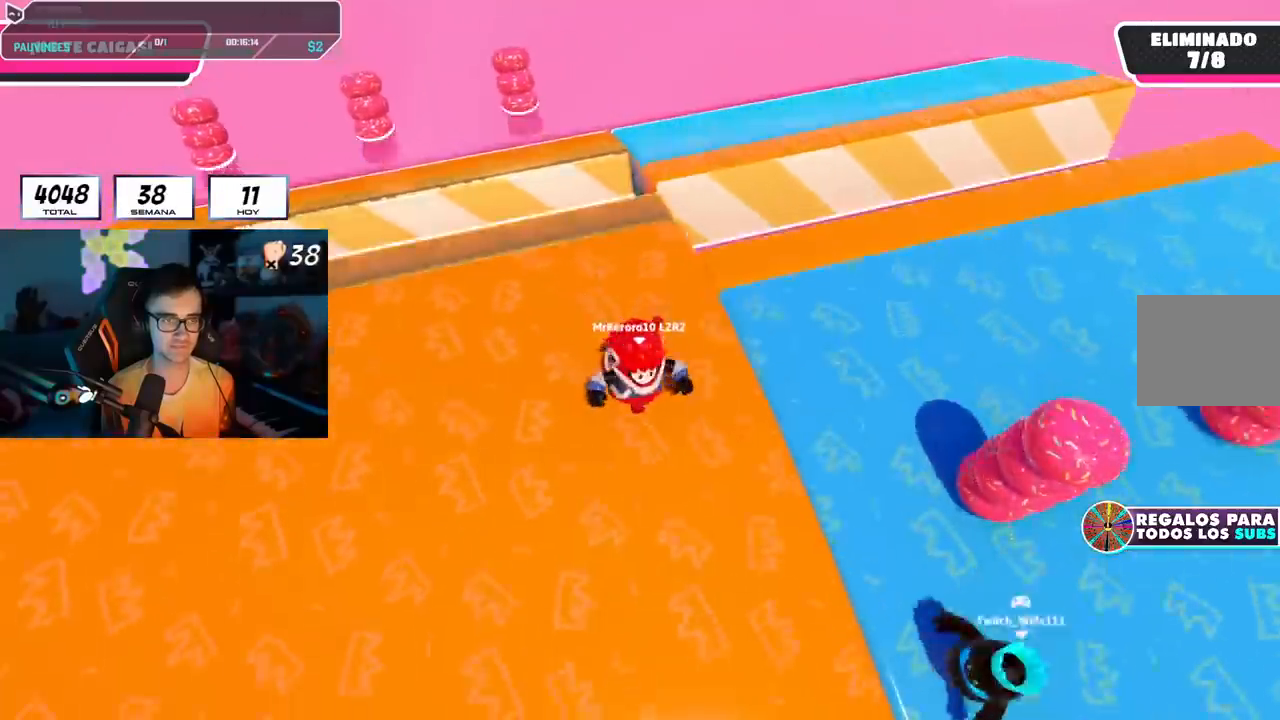
{"buttons": [], "left_stick": "up-right", "right_stick": "center", "events": [[33, "left_stick", "down-right"], [150, "left_stick", "down-left"], [267, "left_stick", "down-right"], [384, "left_stick", "up-right"]]}
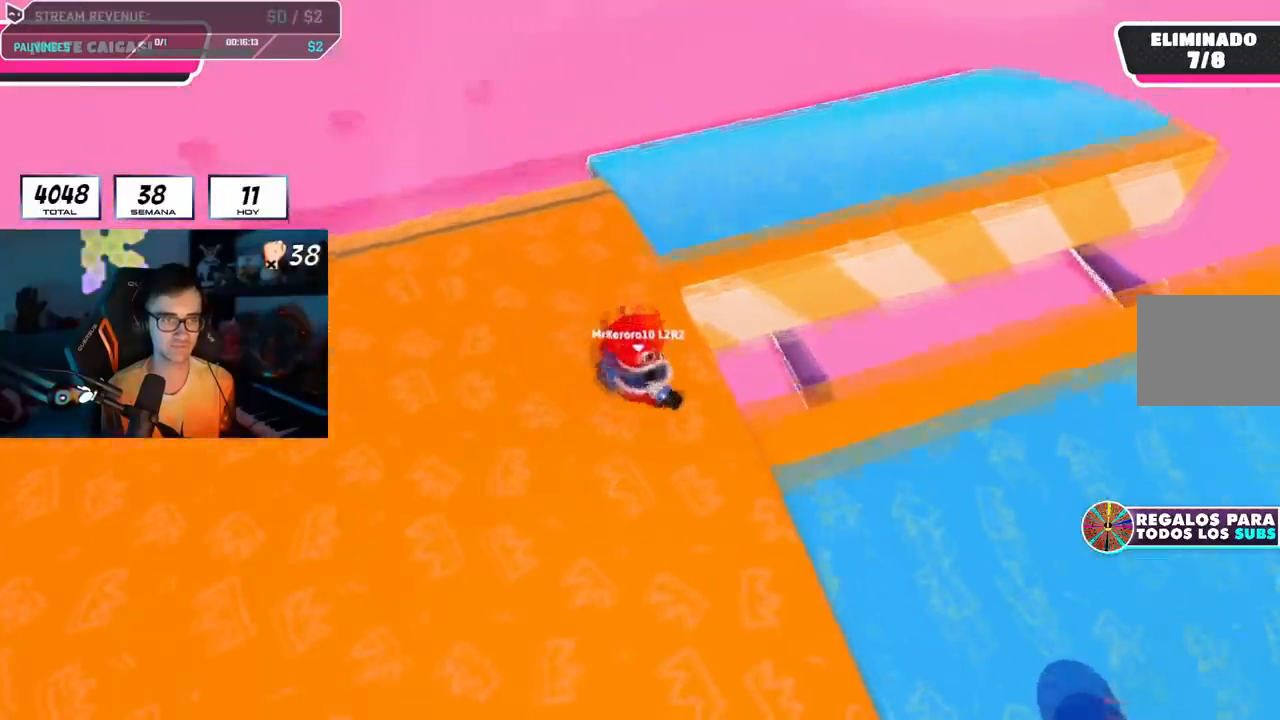
{"buttons": [], "left_stick": "up-right", "right_stick": "right", "events": [[133, "right_stick", "right"]]}
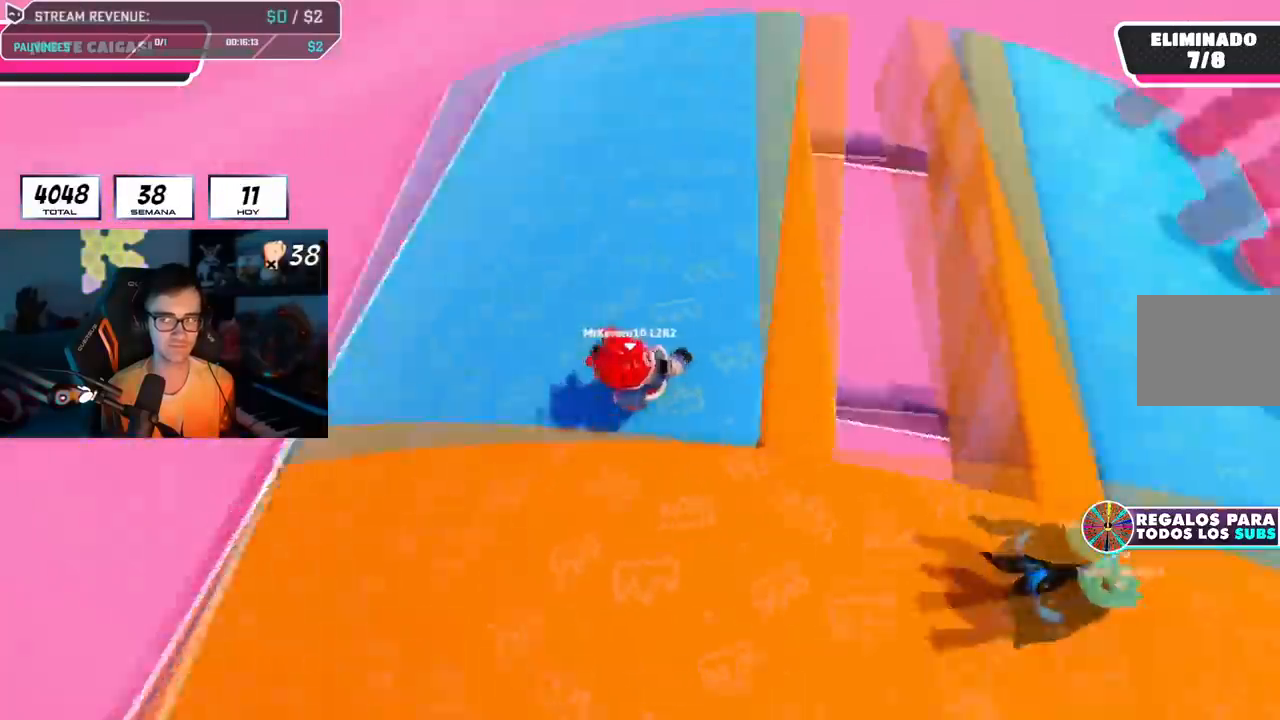
{"buttons": [], "left_stick": "down", "right_stick": "right", "events": [[150, "left_stick", "down-right"], [234, "left_stick", "down-left"], [384, "left_stick", "down"]]}
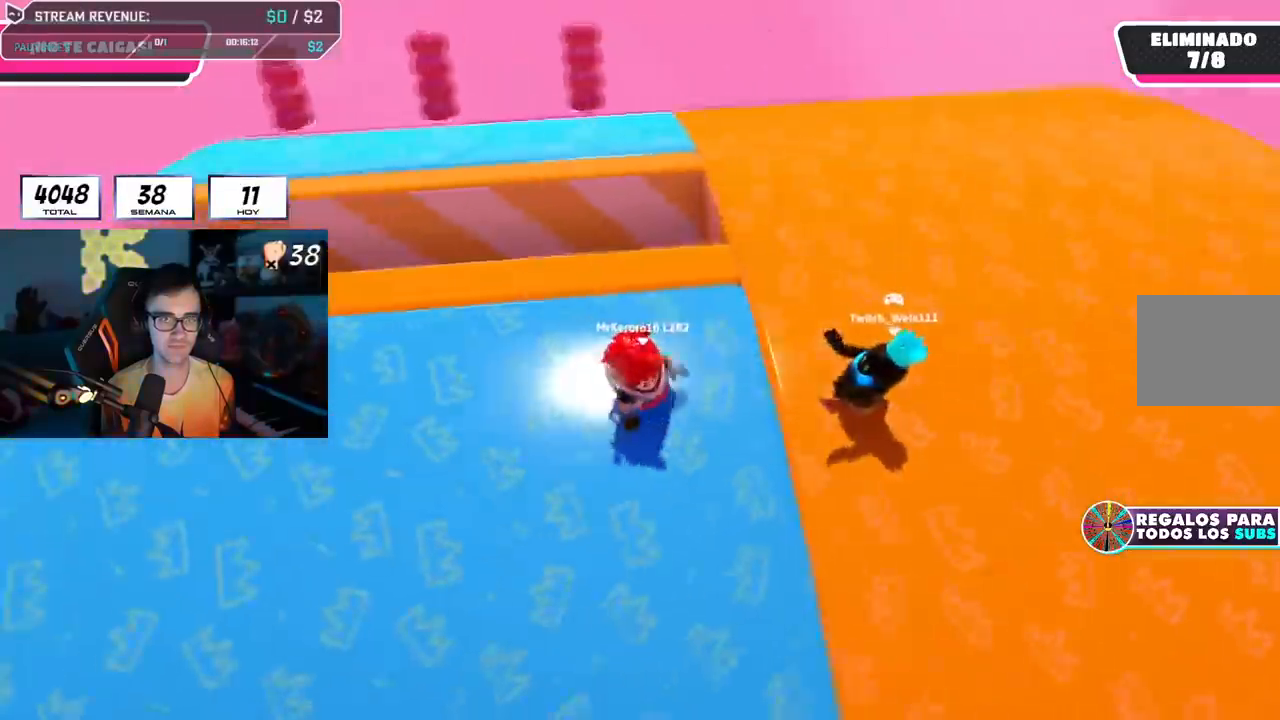
{"buttons": [], "left_stick": "up-right", "right_stick": "center", "events": [[150, "right_stick", "center"], [200, "left_stick", "center"], [267, "left_stick", "right"], [400, "left_stick", "up-right"]]}
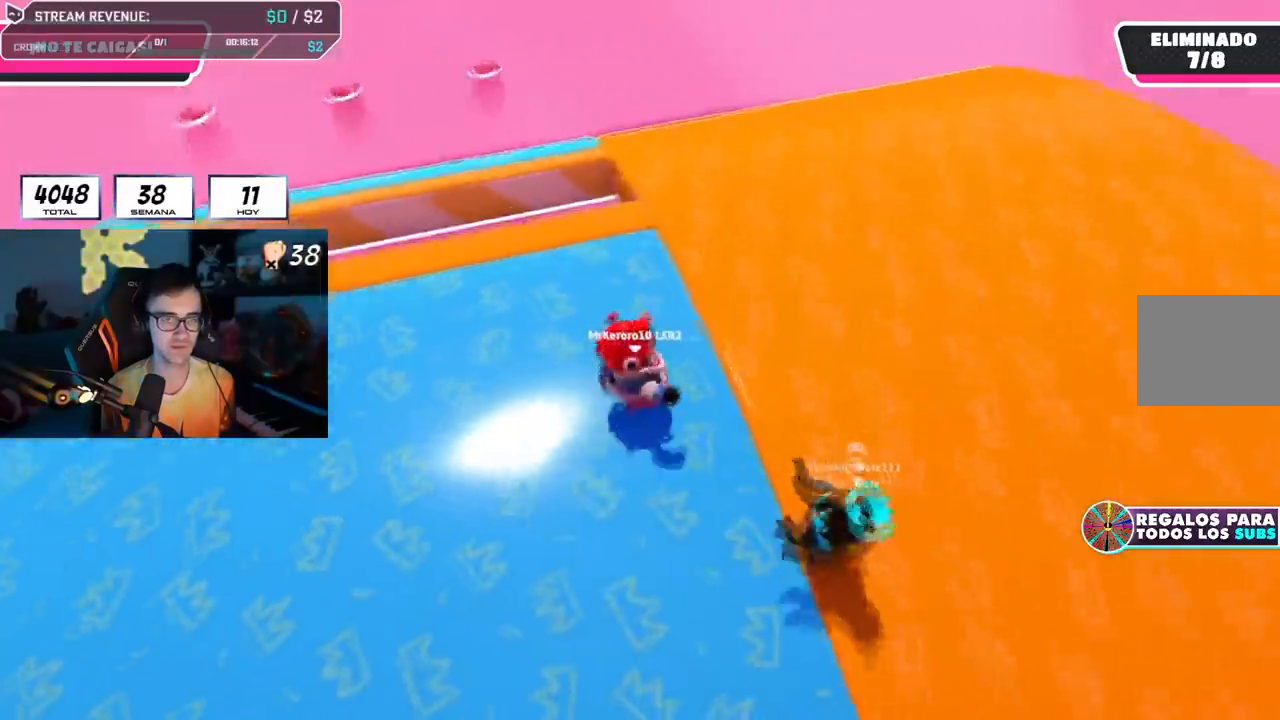
{"buttons": [], "left_stick": "right", "right_stick": "right", "events": [[84, "right_stick", "right"], [134, "left_stick", "up"], [317, "left_stick", "up-right"], [434, "left_stick", "right"]]}
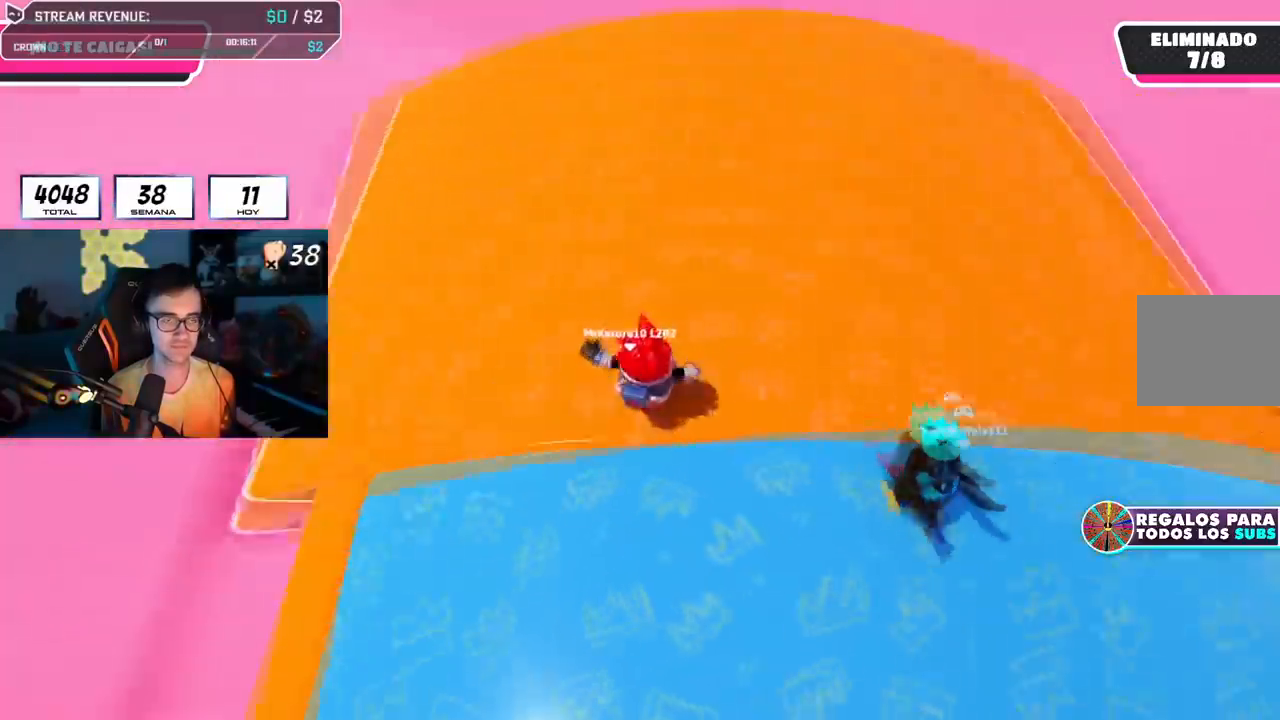
{"buttons": [], "left_stick": "center", "right_stick": "center", "events": [[117, "left_stick", "down-left"], [317, "left_stick", "down-right"], [400, "right_stick", "center"], [500, "left_stick", "center"]]}
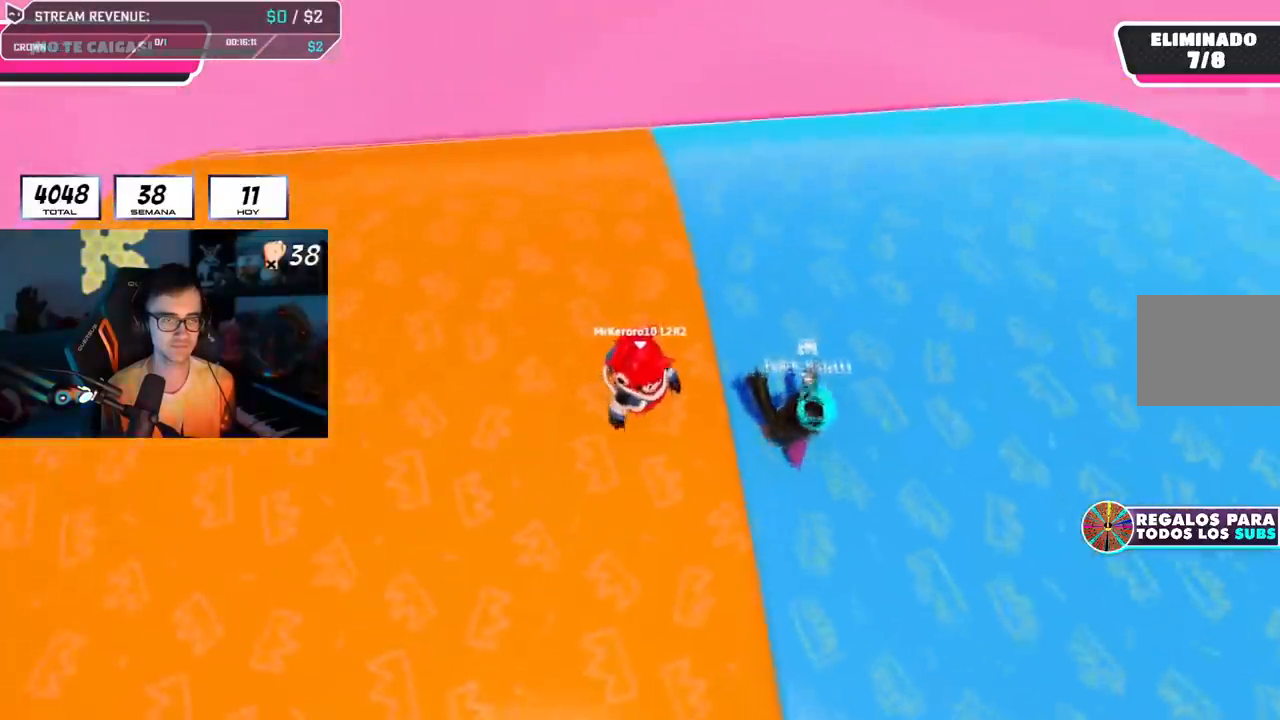
{"buttons": [], "left_stick": "up", "right_stick": "right", "events": [[117, "left_stick", "up-right"], [117, "right_stick", "right"], [384, "left_stick", "up"]]}
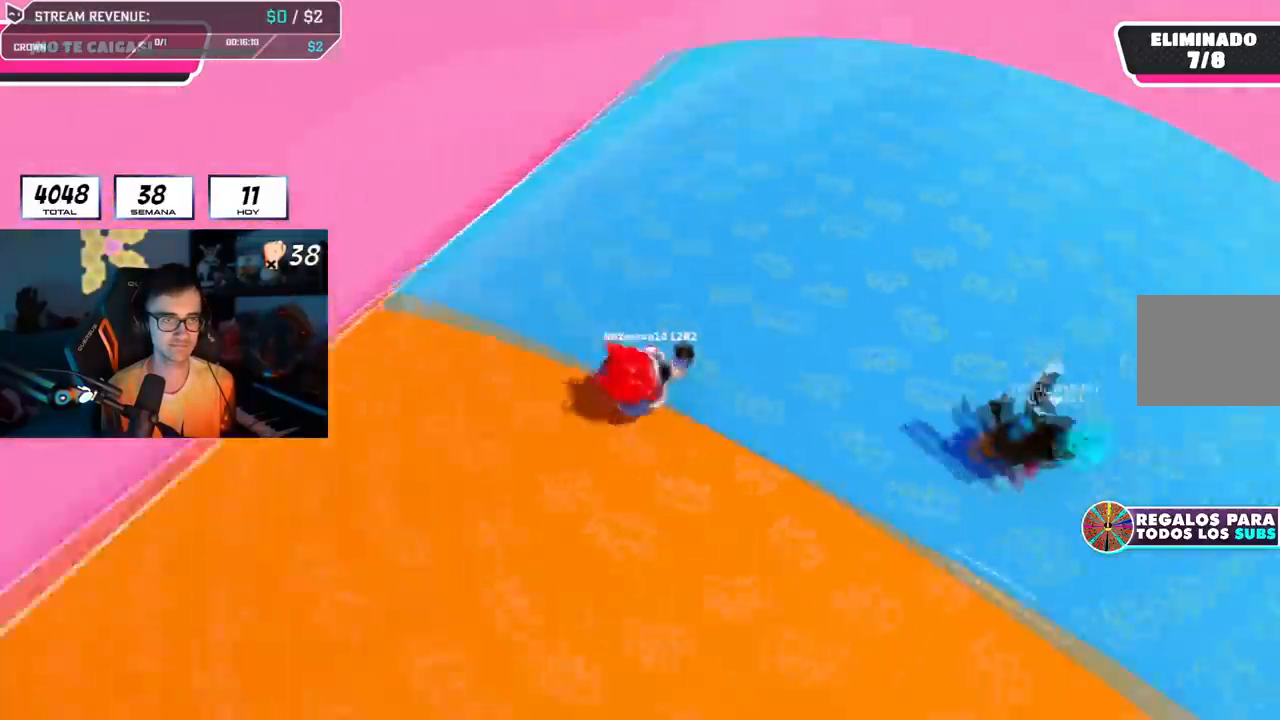
{"buttons": [], "left_stick": "down-left", "right_stick": "center", "events": [[150, "left_stick", "right"], [300, "left_stick", "down-left"], [500, "right_stick", "center"]]}
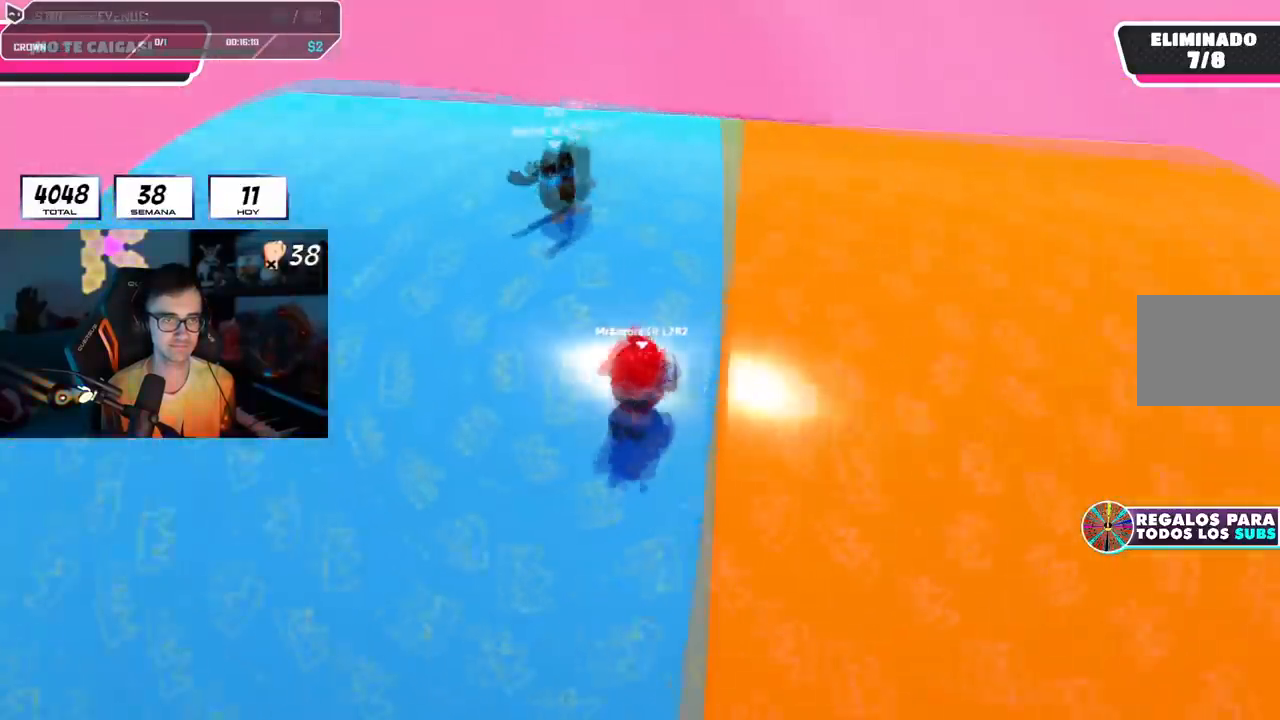
{"buttons": [], "left_stick": "down", "right_stick": "center", "events": [[134, "left_stick", "down"]]}
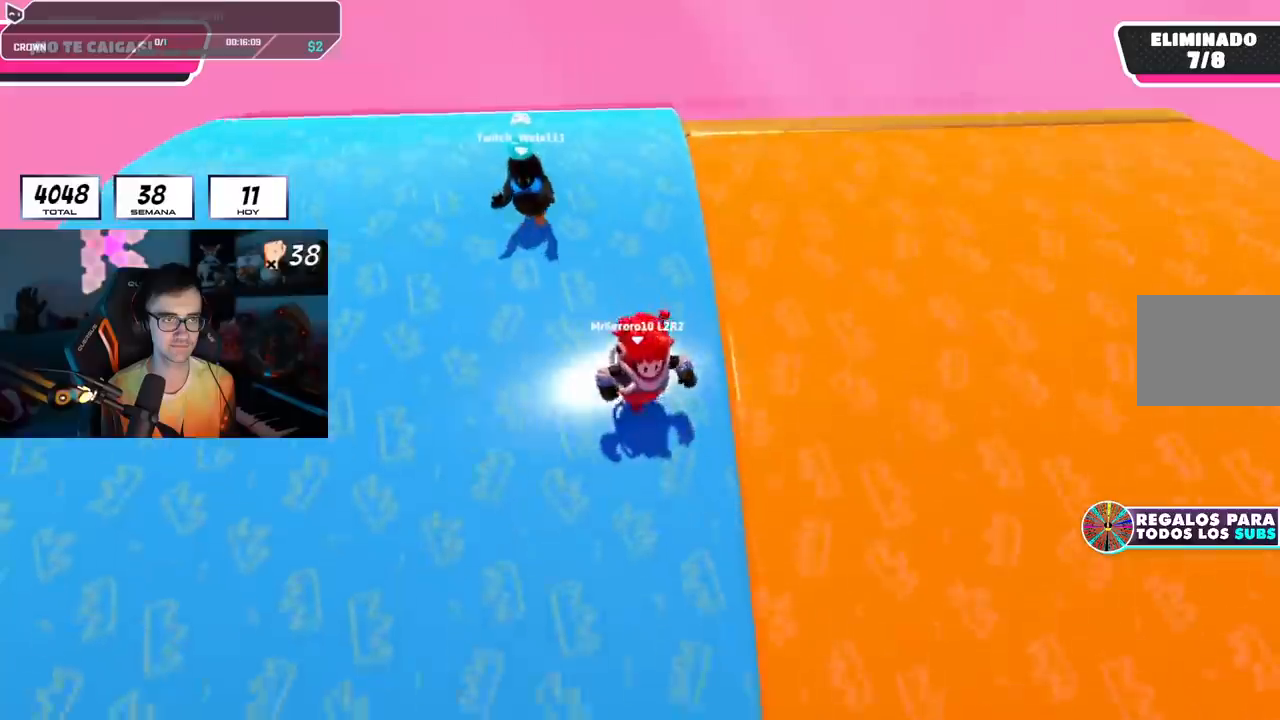
{"buttons": [], "left_stick": "down-left", "right_stick": "center", "events": [[233, "left_stick", "down-left"], [350, "left_stick", "down"], [484, "left_stick", "down-left"]]}
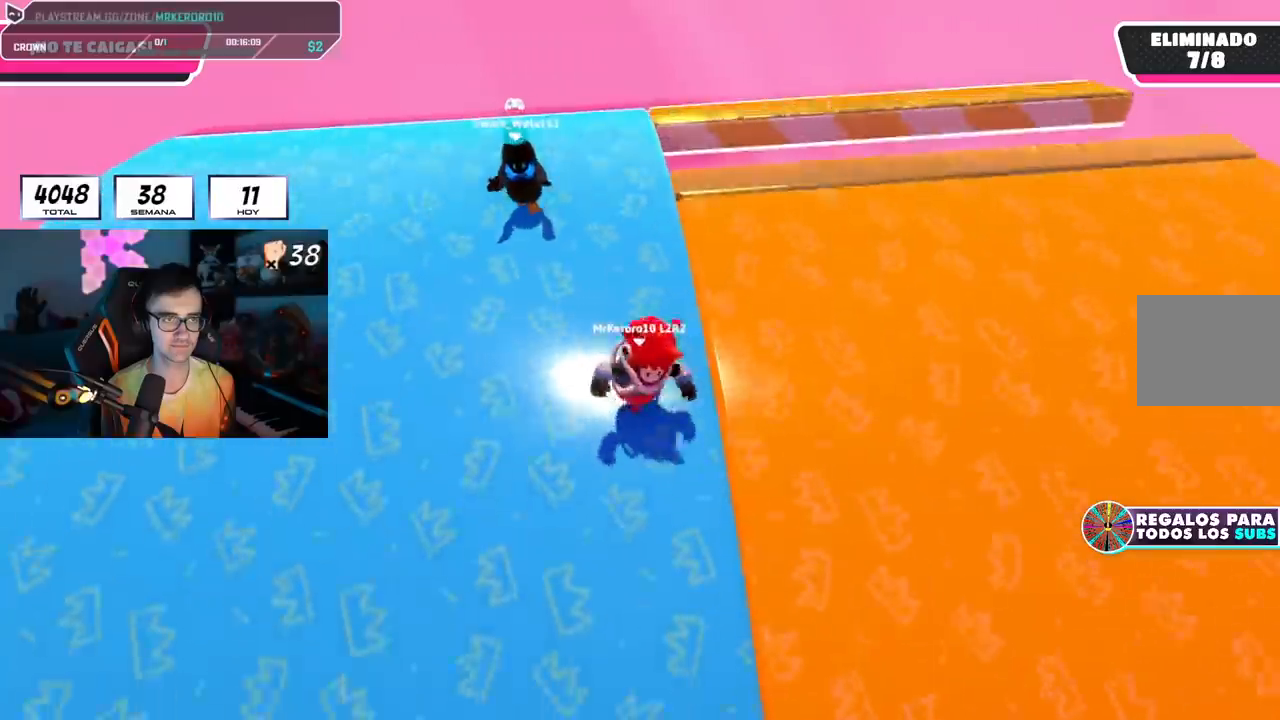
{"buttons": [], "left_stick": "up-right", "right_stick": "center", "events": [[84, "left_stick", "left"], [217, "left_stick", "center"], [267, "left_stick", "up"], [434, "left_stick", "up-right"]]}
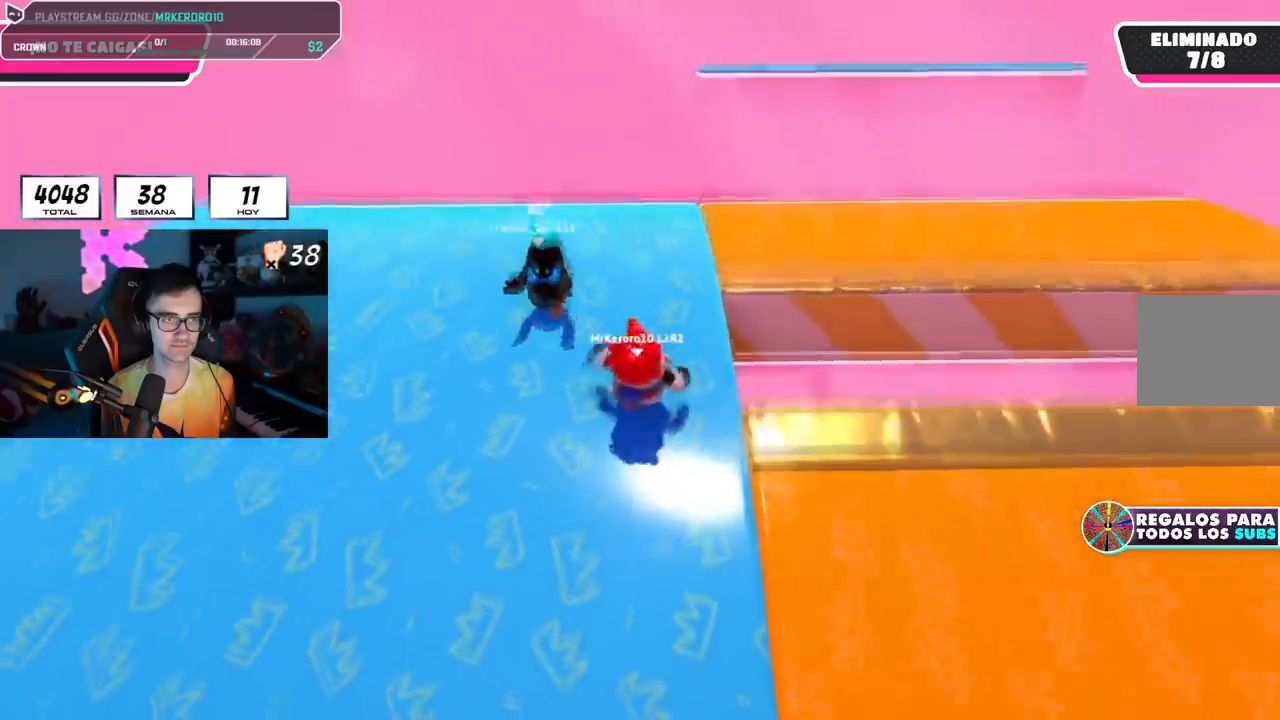
{"buttons": [], "left_stick": "right", "right_stick": "right", "events": [[200, "left_stick", "right"], [200, "right_stick", "right"]]}
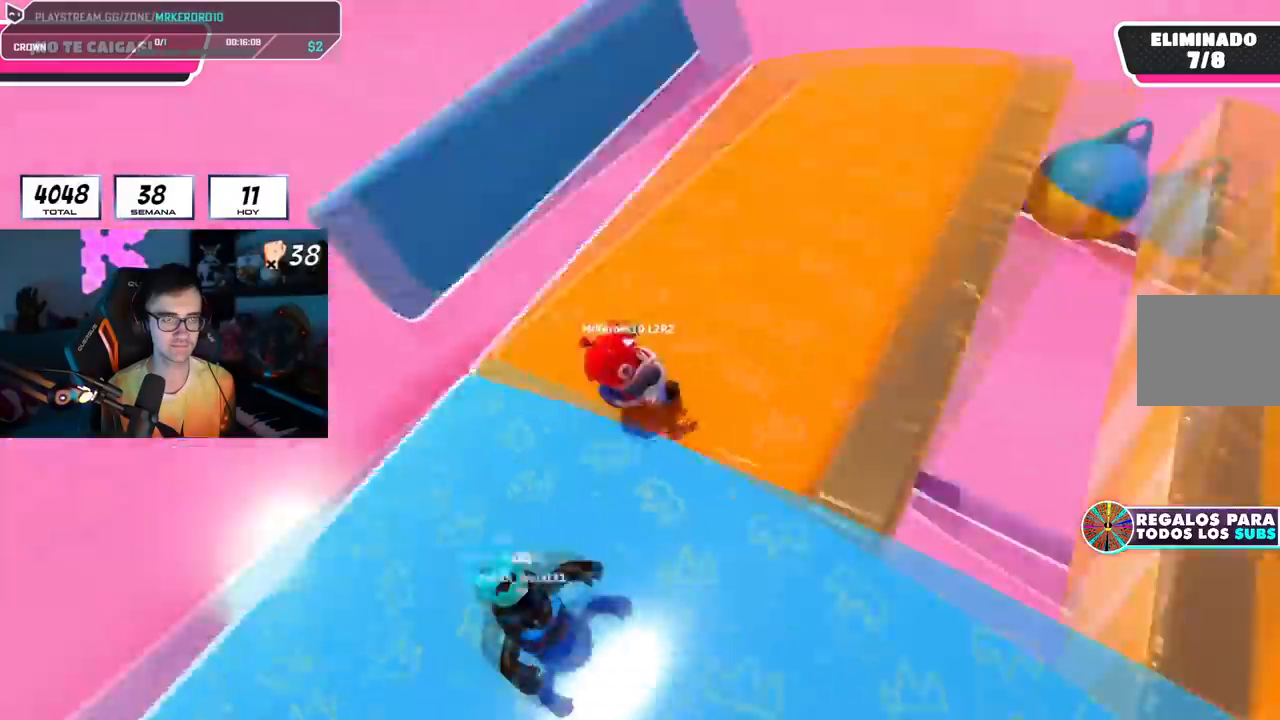
{"buttons": [], "left_stick": "down", "right_stick": "right", "events": [[34, "left_stick", "up-right"], [417, "left_stick", "down"]]}
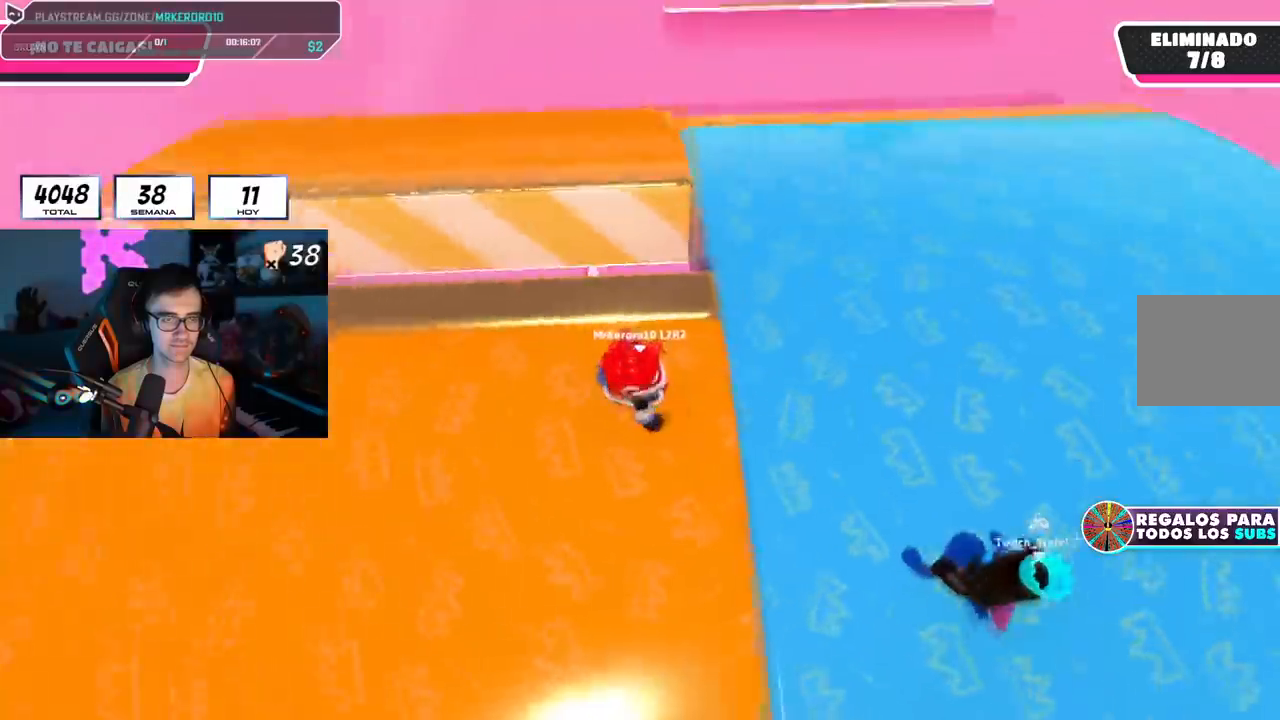
{"buttons": [], "left_stick": "down-right", "right_stick": "center", "events": [[167, "left_stick", "down-left"], [233, "right_stick", "center"], [467, "left_stick", "down-right"]]}
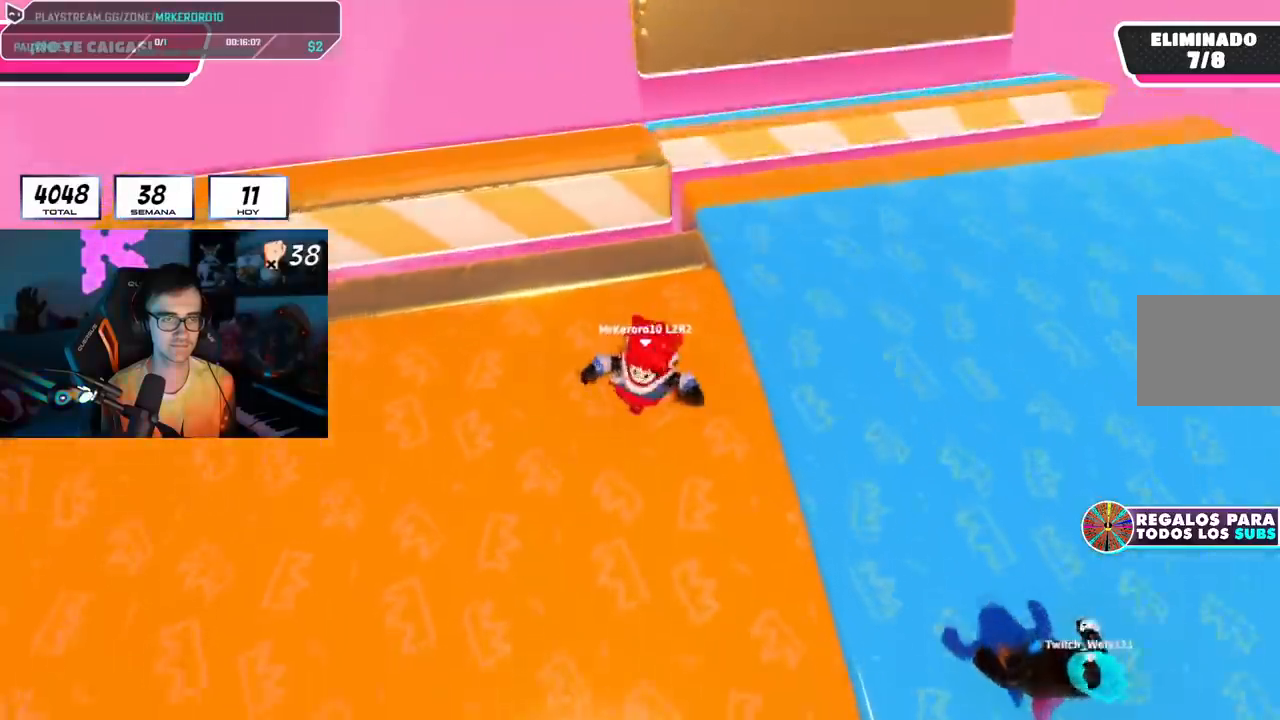
{"buttons": [], "left_stick": "right", "right_stick": "center", "events": [[117, "left_stick", "center"], [234, "left_stick", "down-right"], [417, "left_stick", "center"], [484, "left_stick", "right"]]}
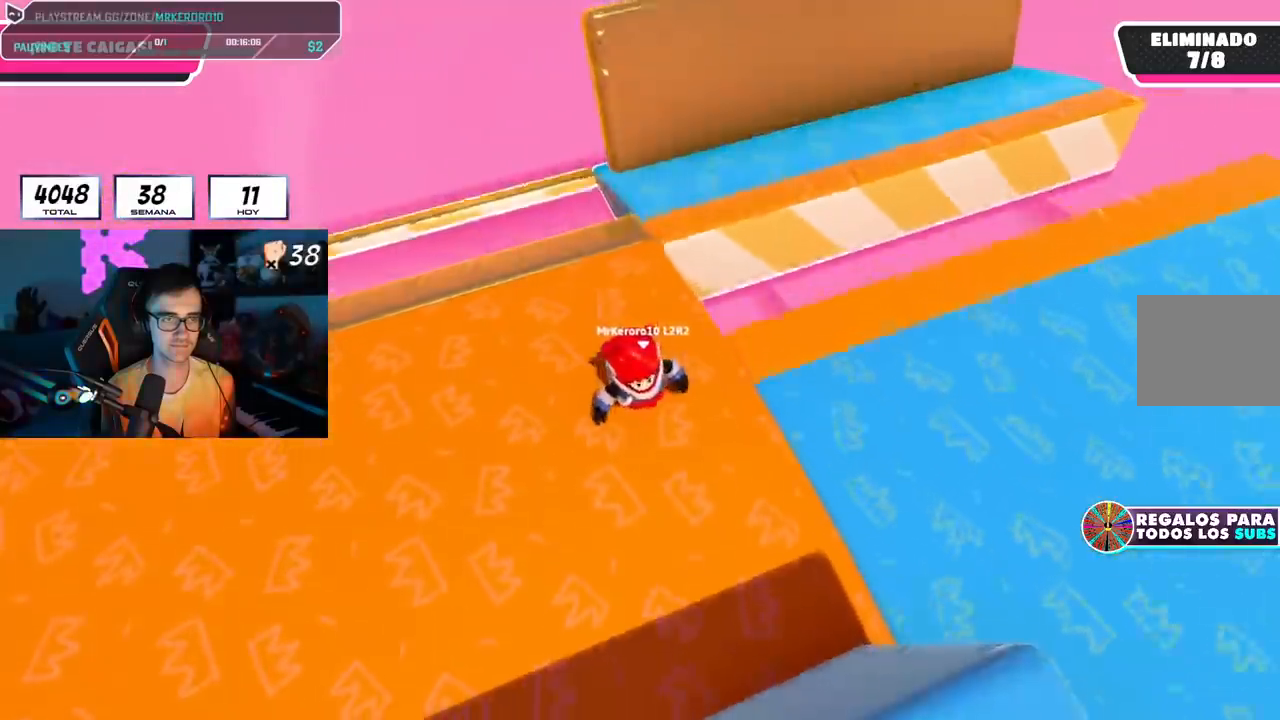
{"buttons": [], "left_stick": "right", "right_stick": "center", "events": [[167, "left_stick", "center"], [400, "left_stick", "right"]]}
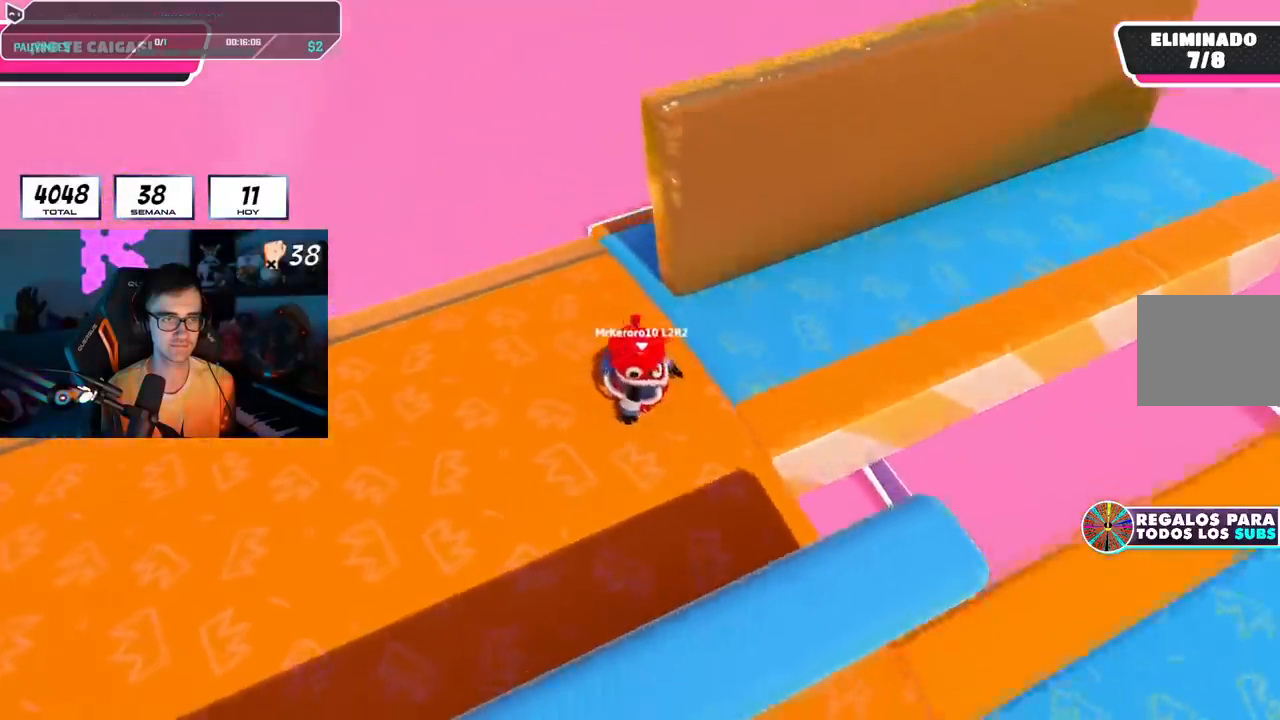
{"buttons": [], "left_stick": "up-right", "right_stick": "right", "events": [[17, "left_stick", "up-right"], [251, "right_stick", "right"]]}
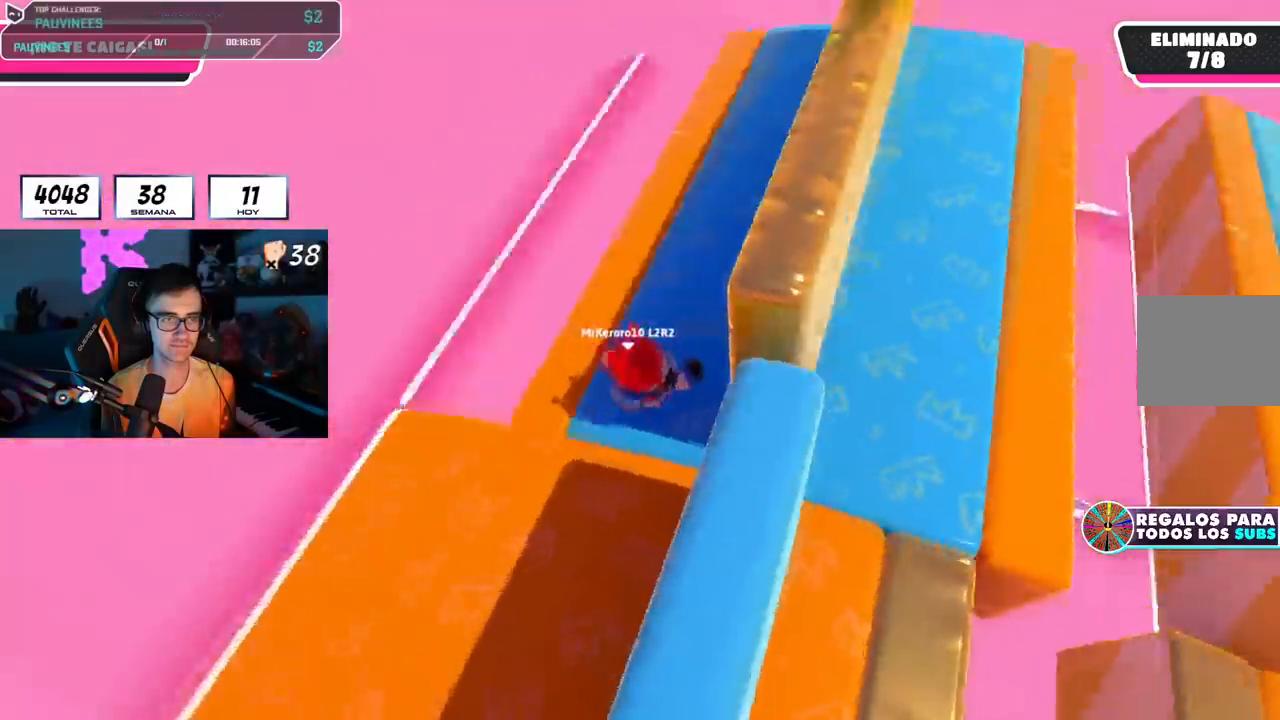
{"buttons": ["CROSS"], "left_stick": "up-left", "right_stick": "center", "events": [[17, "right_stick", "center"], [67, "left_stick", "up-left"], [150, "right_stick", "left"], [317, "right_stick", "center"], [500, "CROSS", "down"]]}
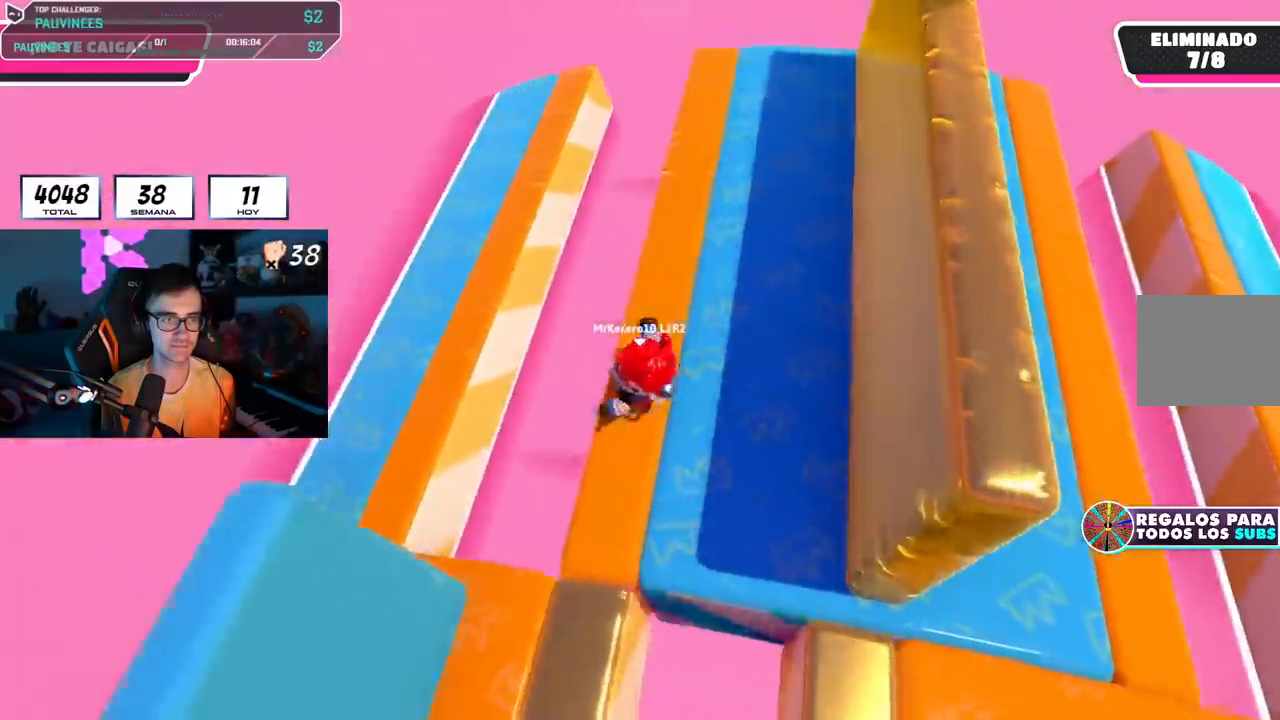
{"buttons": [], "left_stick": "down-left", "right_stick": "right", "events": [[100, "CROSS", "up"], [217, "right_stick", "right"], [284, "left_stick", "left"], [434, "left_stick", "down-left"]]}
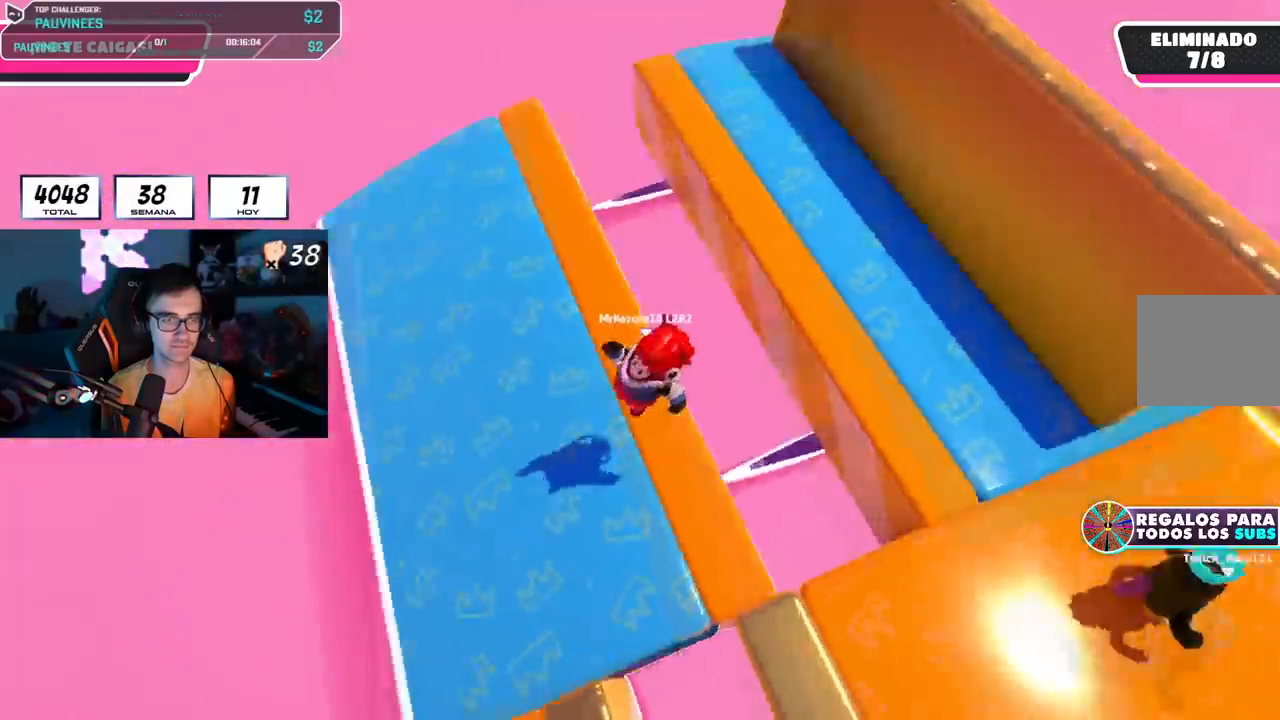
{"buttons": [], "left_stick": "left", "right_stick": "center", "events": [[33, "left_stick", "right"], [217, "left_stick", "down"], [267, "right_stick", "up-right"], [417, "right_stick", "center"], [434, "left_stick", "left"]]}
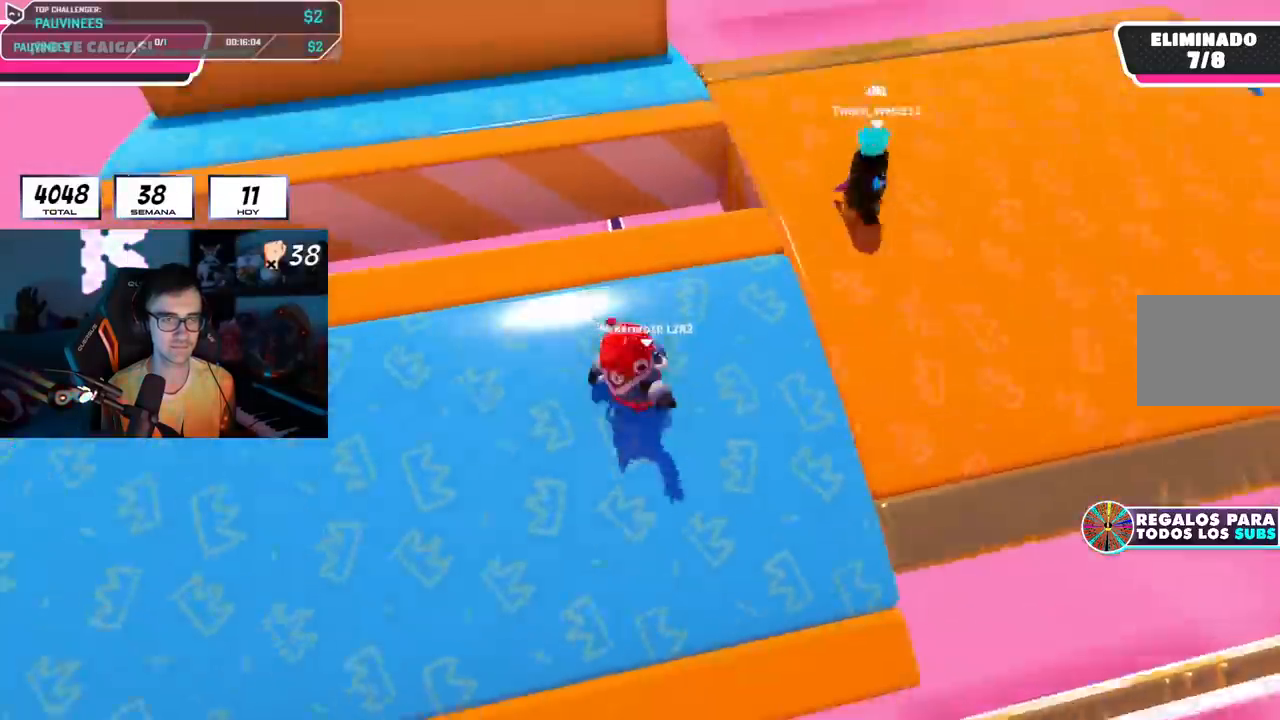
{"buttons": [], "left_stick": "up", "right_stick": "center", "events": [[84, "left_stick", "right"], [384, "left_stick", "center"], [467, "left_stick", "up"]]}
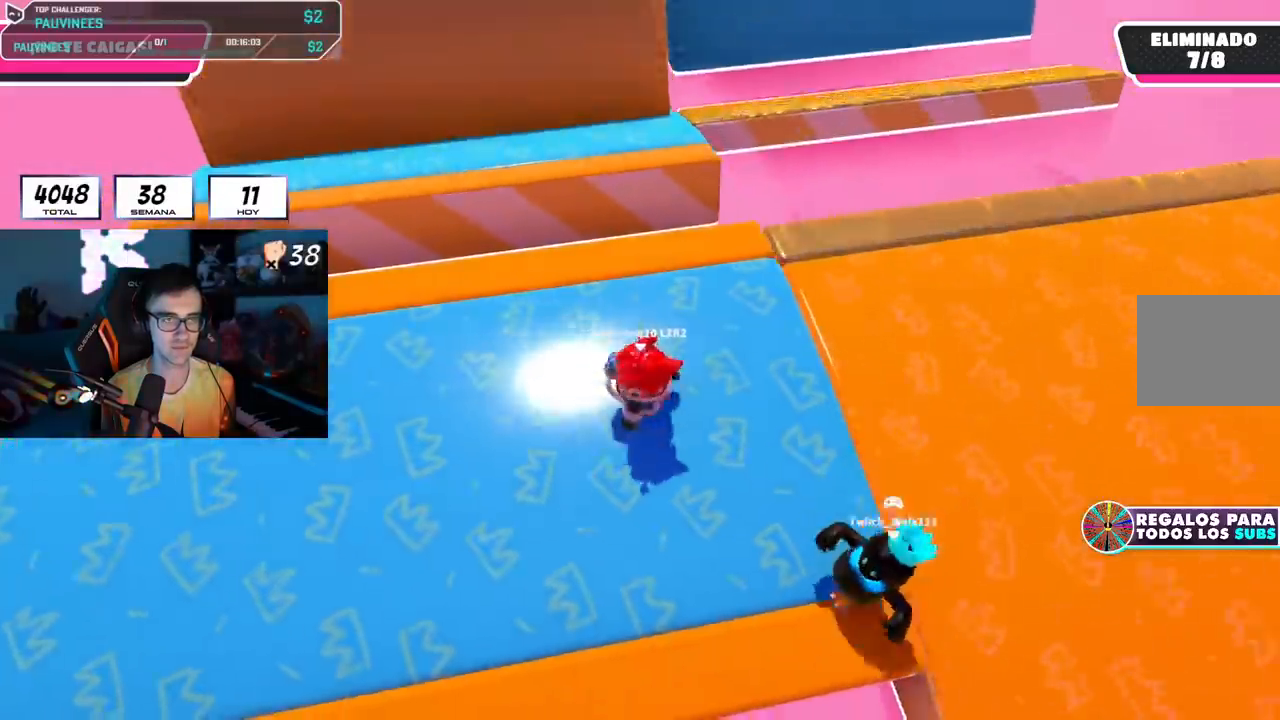
{"buttons": [], "left_stick": "up-right", "right_stick": "center", "events": [[67, "left_stick", "up-right"]]}
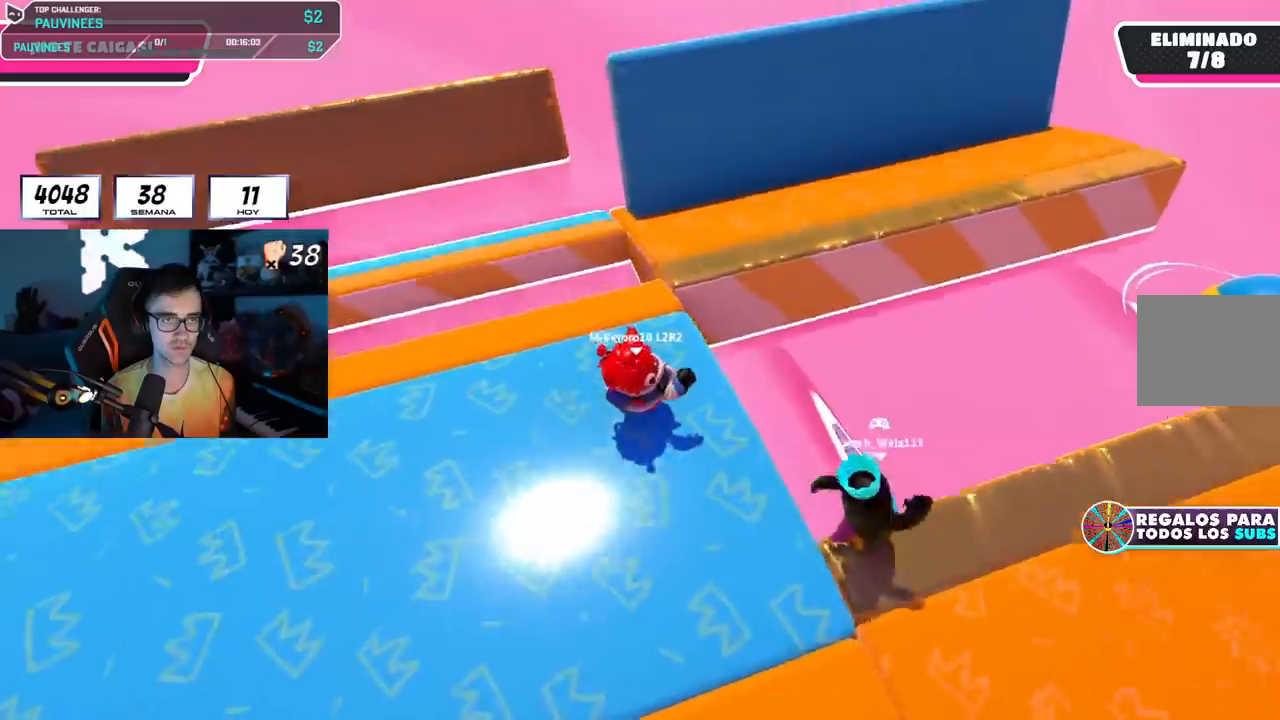
{"buttons": [], "left_stick": "down-left", "right_stick": "right", "events": [[150, "right_stick", "right"], [367, "left_stick", "right"], [484, "left_stick", "down-left"]]}
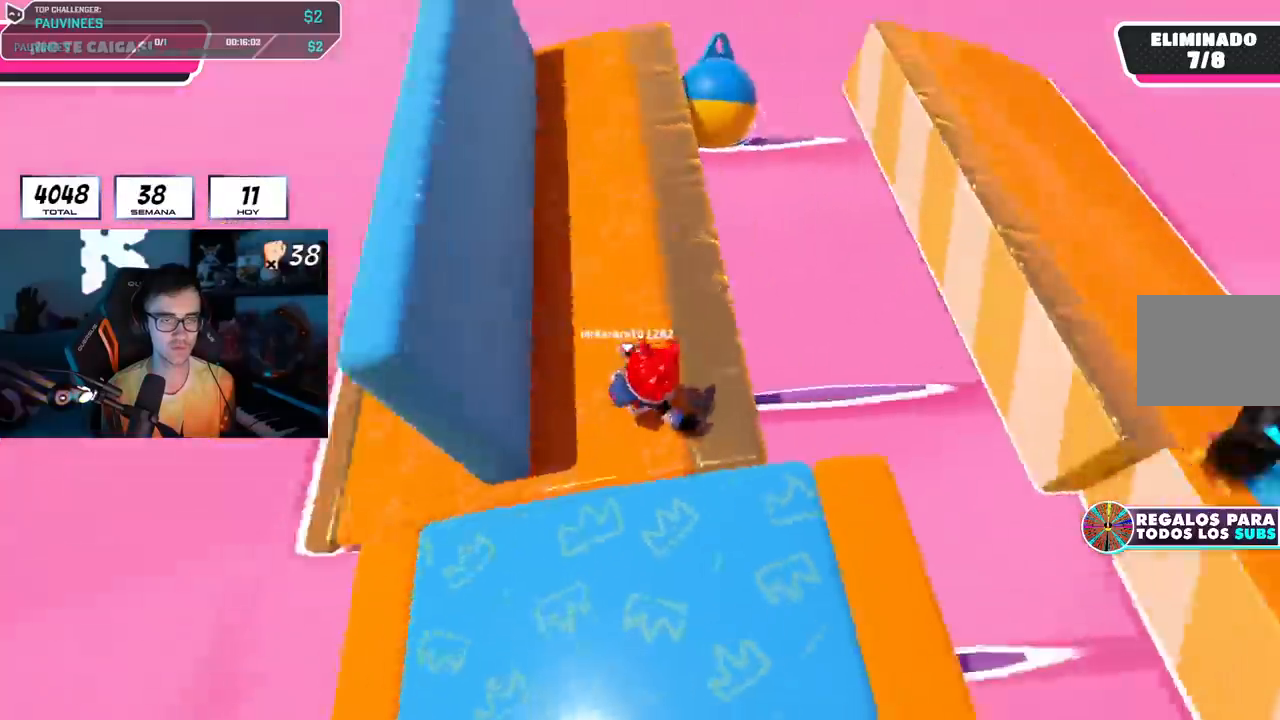
{"buttons": [], "left_stick": "right", "right_stick": "center", "events": [[117, "left_stick", "center"], [317, "right_stick", "center"], [334, "left_stick", "down-right"], [467, "left_stick", "right"]]}
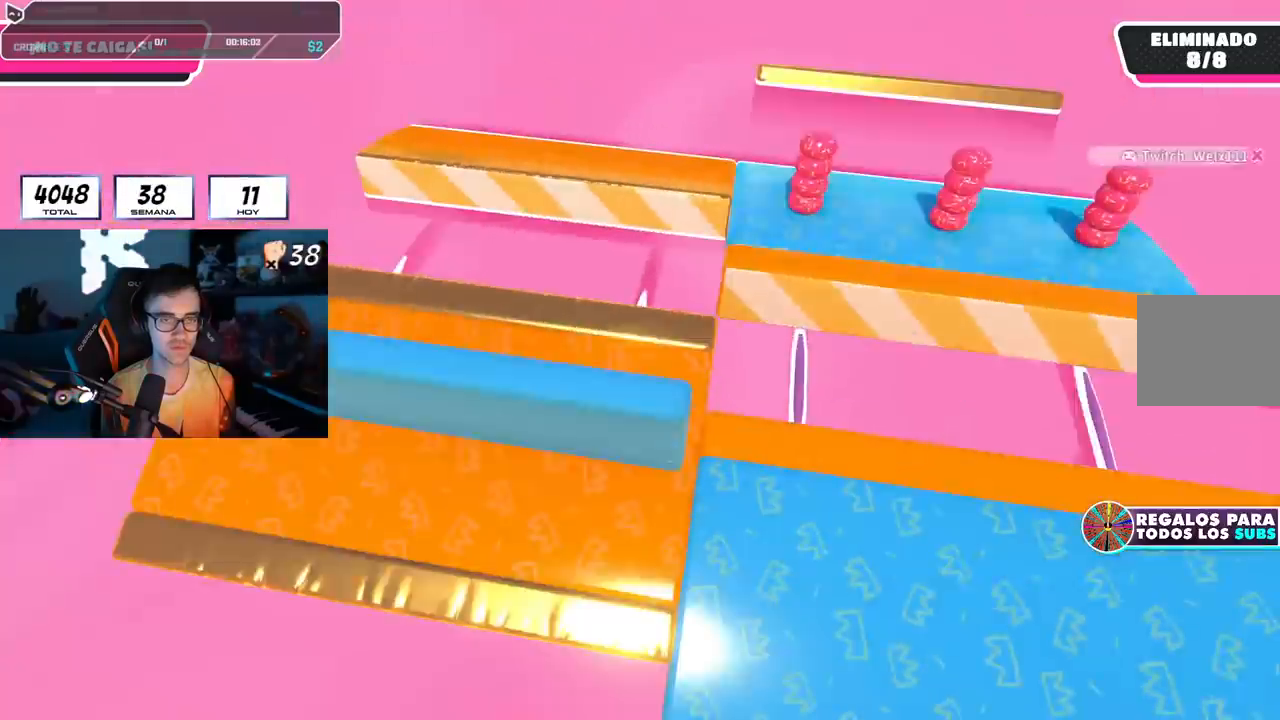
{"buttons": [], "left_stick": "center", "right_stick": "center", "events": [[201, "left_stick", "center"]]}